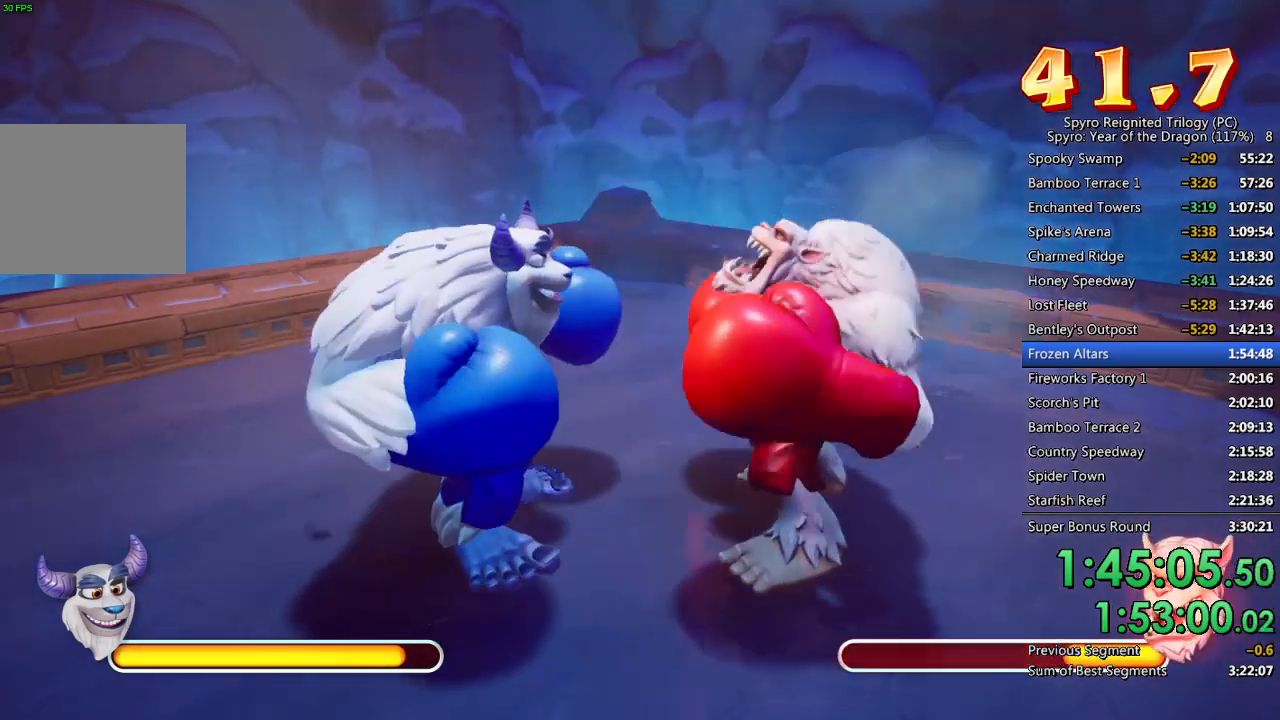
Gameplay with a controller (PlayStation layout); each line is a JSON object with the inputs held at the frame after it. "events" lists button and stick changes between this image and that frame as [ms after this image, input, new state], when the widget could be followed in between.
{"buttons": [], "left_stick": "right", "right_stick": "center", "events": [[33, "CROSS", "up"], [167, "SQUARE", "down"], [250, "SQUARE", "up"], [283, "SQUARE", "down"], [367, "SQUARE", "up"], [417, "SQUARE", "down"], [500, "SQUARE", "up"]]}
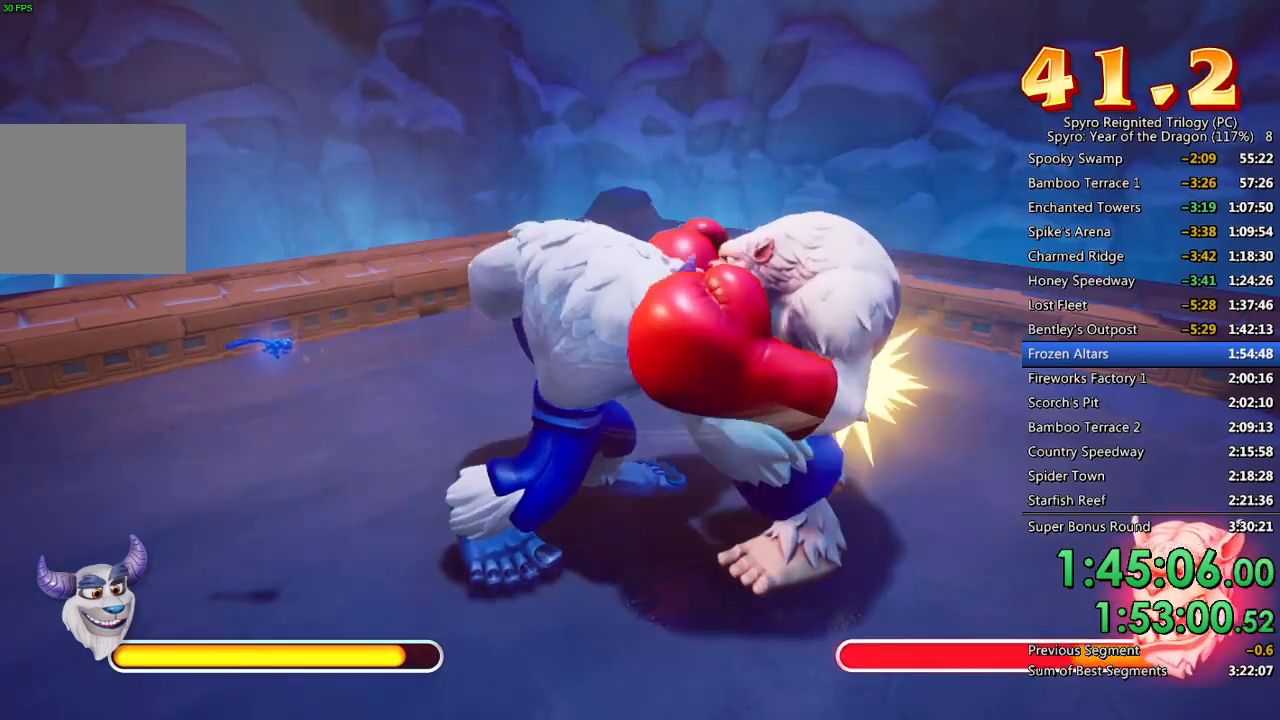
{"buttons": [], "left_stick": "right", "right_stick": "center", "events": [[50, "SQUARE", "down"], [133, "SQUARE", "up"], [183, "SQUARE", "down"], [267, "SQUARE", "up"], [333, "SQUARE", "down"], [367, "SQUARE", "up"], [433, "CROSS", "down"], [500, "CROSS", "up"]]}
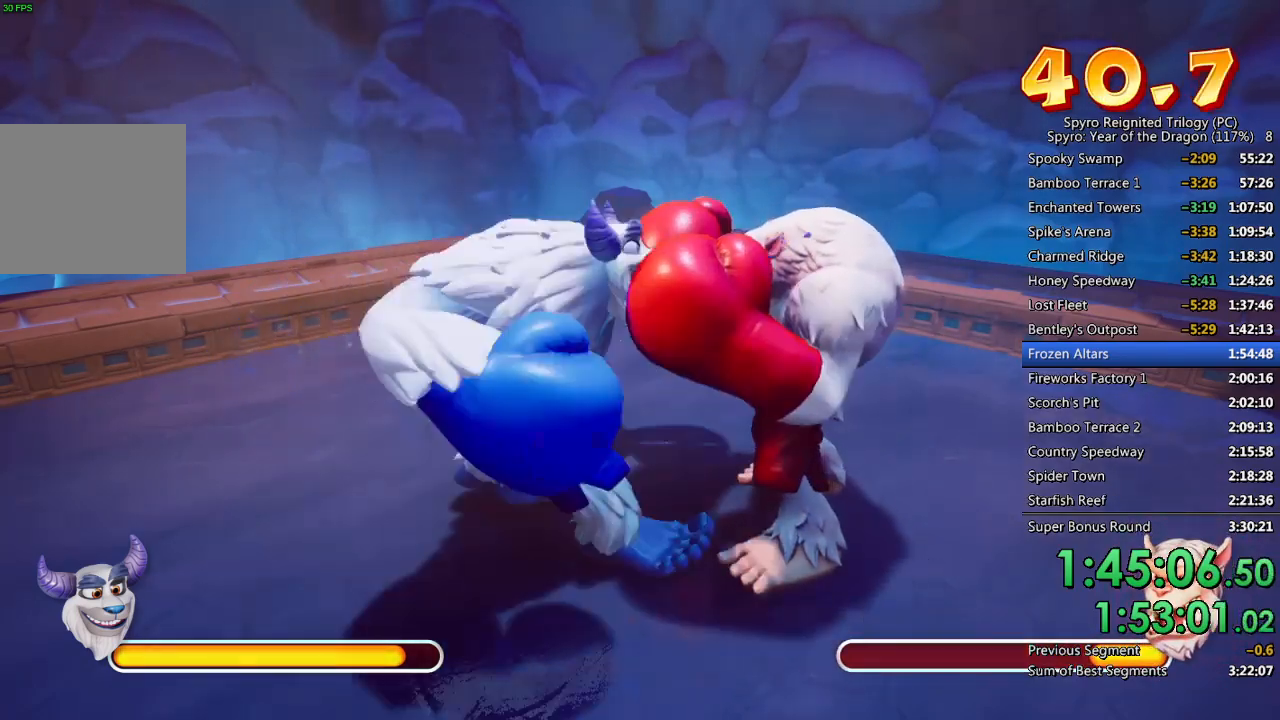
{"buttons": [], "left_stick": "right", "right_stick": "center", "events": [[50, "CROSS", "down"], [133, "CROSS", "up"], [183, "CROSS", "down"], [250, "CROSS", "up"], [300, "CROSS", "down"], [400, "CROSS", "up"]]}
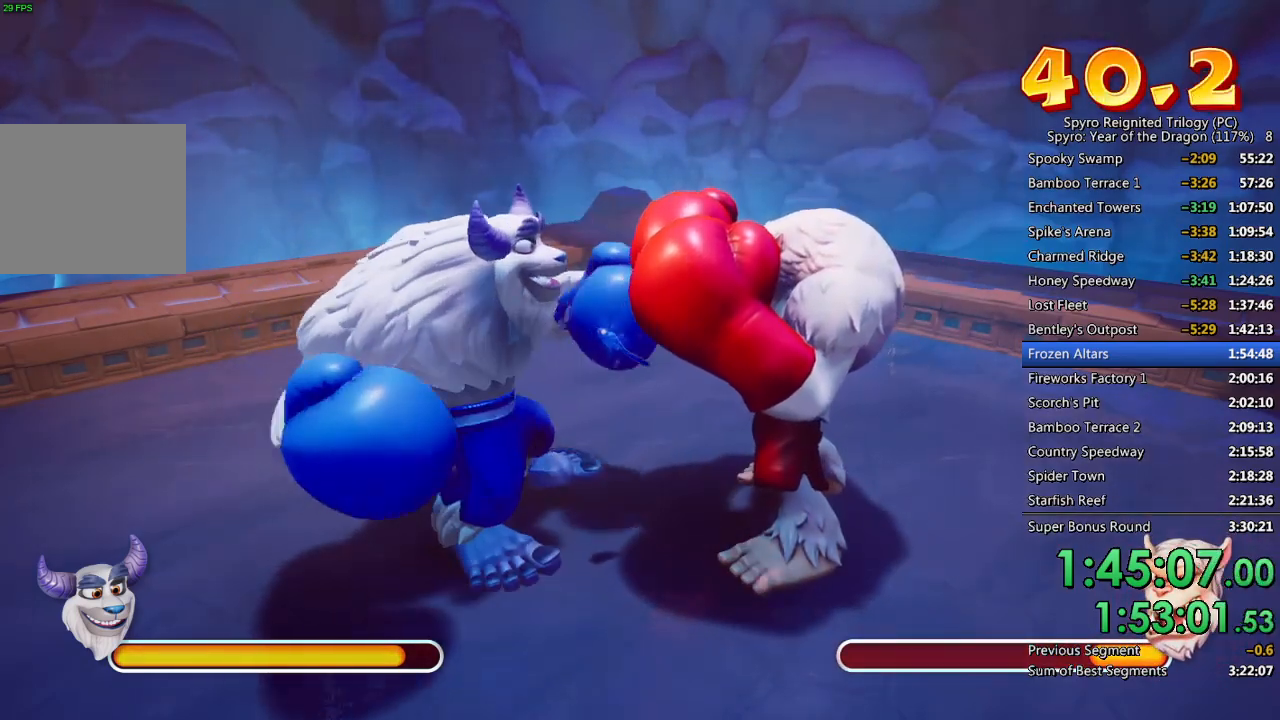
{"buttons": [], "left_stick": "right", "right_stick": "center", "events": [[17, "SQUARE", "down"], [83, "SQUARE", "up"], [133, "SQUARE", "down"], [217, "SQUARE", "up"], [267, "SQUARE", "down"], [350, "SQUARE", "up"], [400, "SQUARE", "down"], [467, "SQUARE", "up"]]}
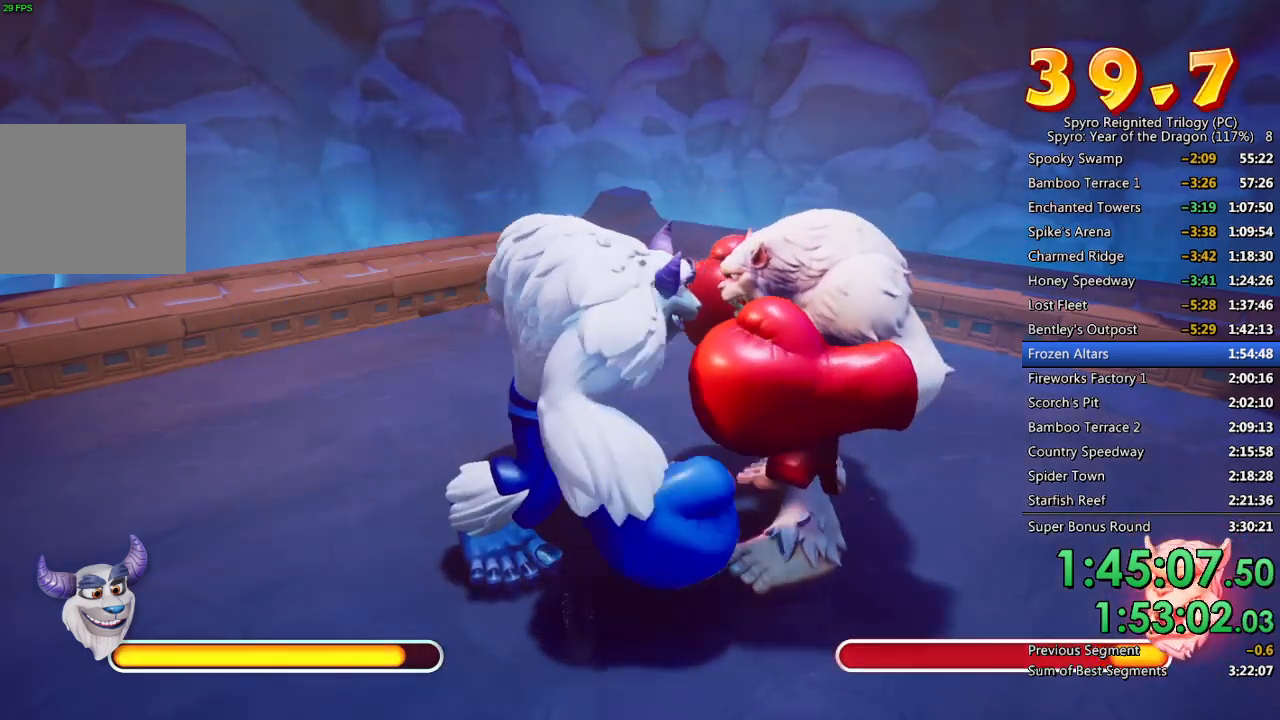
{"buttons": [], "left_stick": "right", "right_stick": "center", "events": [[33, "SQUARE", "down"], [117, "SQUARE", "up"], [167, "SQUARE", "down"], [233, "SQUARE", "up"], [283, "SQUARE", "down"], [350, "SQUARE", "up"], [417, "CROSS", "down"], [483, "CROSS", "up"]]}
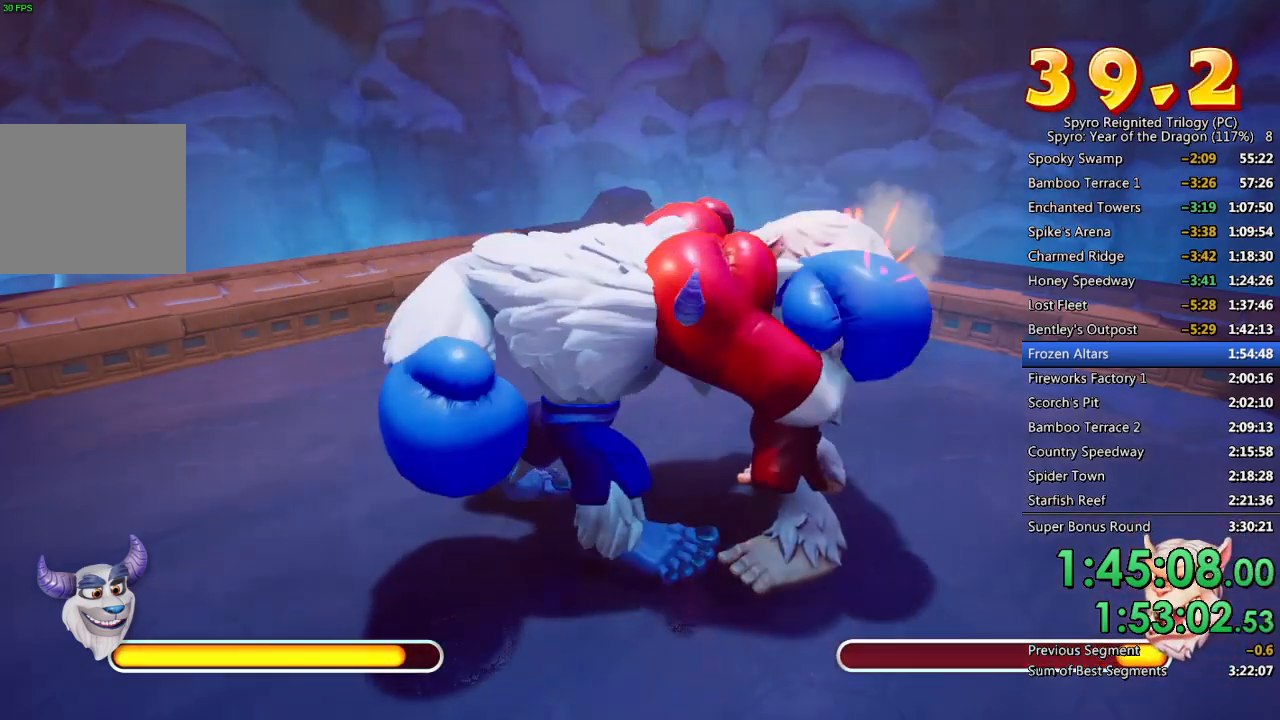
{"buttons": [], "left_stick": "right", "right_stick": "center", "events": [[33, "CROSS", "down"], [100, "CROSS", "up"], [150, "CROSS", "down"], [233, "CROSS", "up"], [283, "CROSS", "down"], [367, "CROSS", "up"]]}
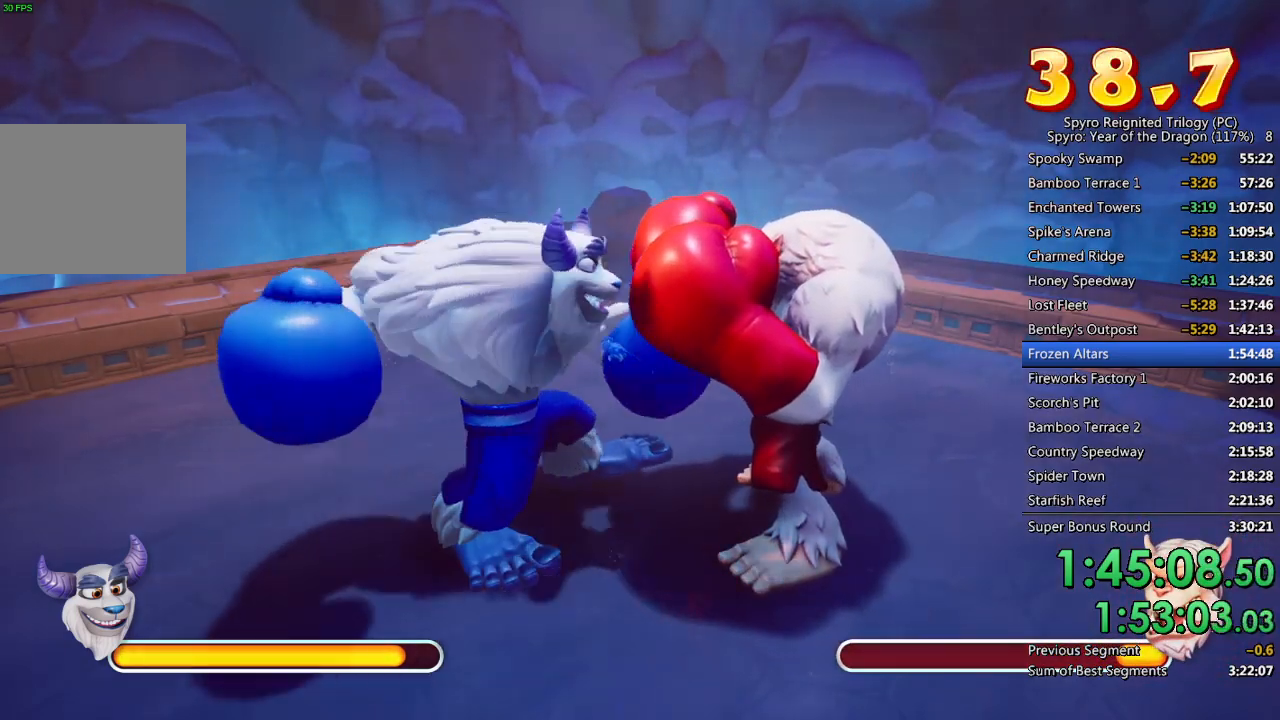
{"buttons": [], "left_stick": "right", "right_stick": "center", "events": [[17, "SQUARE", "down"], [100, "SQUARE", "up"], [133, "SQUARE", "down"], [217, "SQUARE", "up"], [267, "SQUARE", "down"], [350, "SQUARE", "up"], [417, "SQUARE", "down"], [483, "SQUARE", "up"]]}
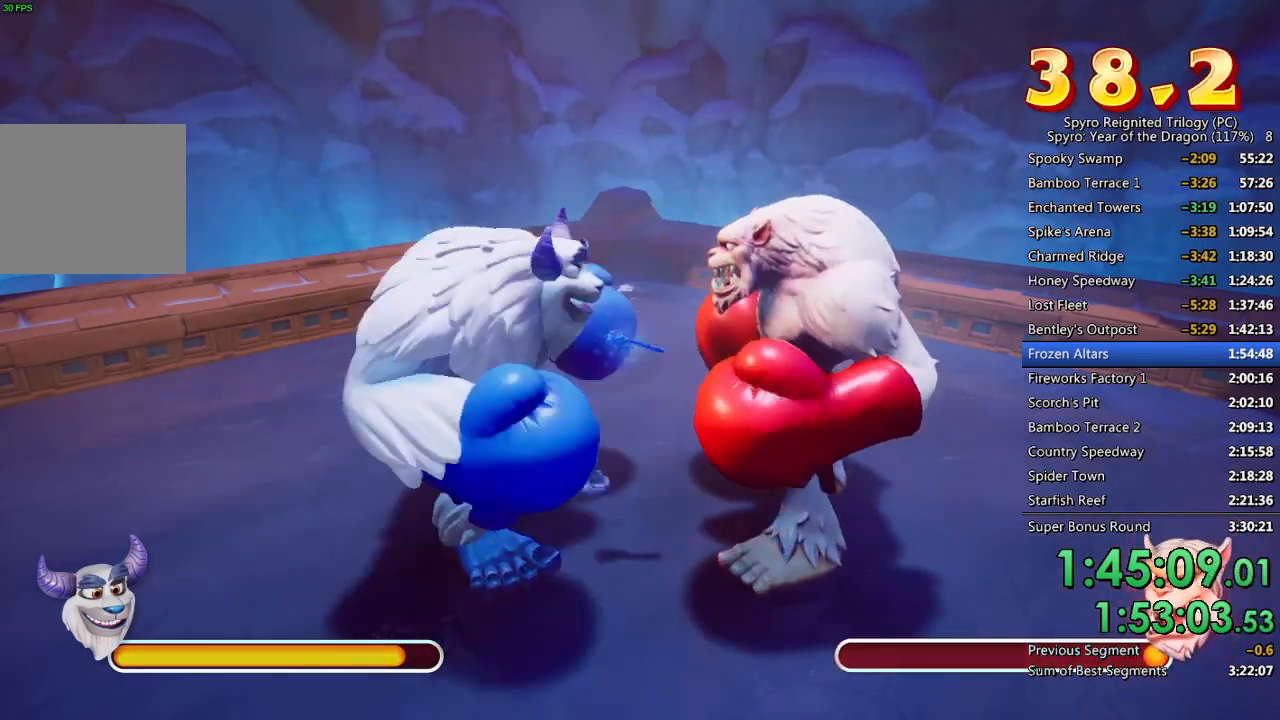
{"buttons": [], "left_stick": "right", "right_stick": "center", "events": [[50, "SQUARE", "down"], [117, "SQUARE", "up"], [167, "SQUARE", "down"], [233, "SQUARE", "up"], [283, "CROSS", "down"], [350, "CROSS", "up"], [400, "CROSS", "down"], [467, "CROSS", "up"]]}
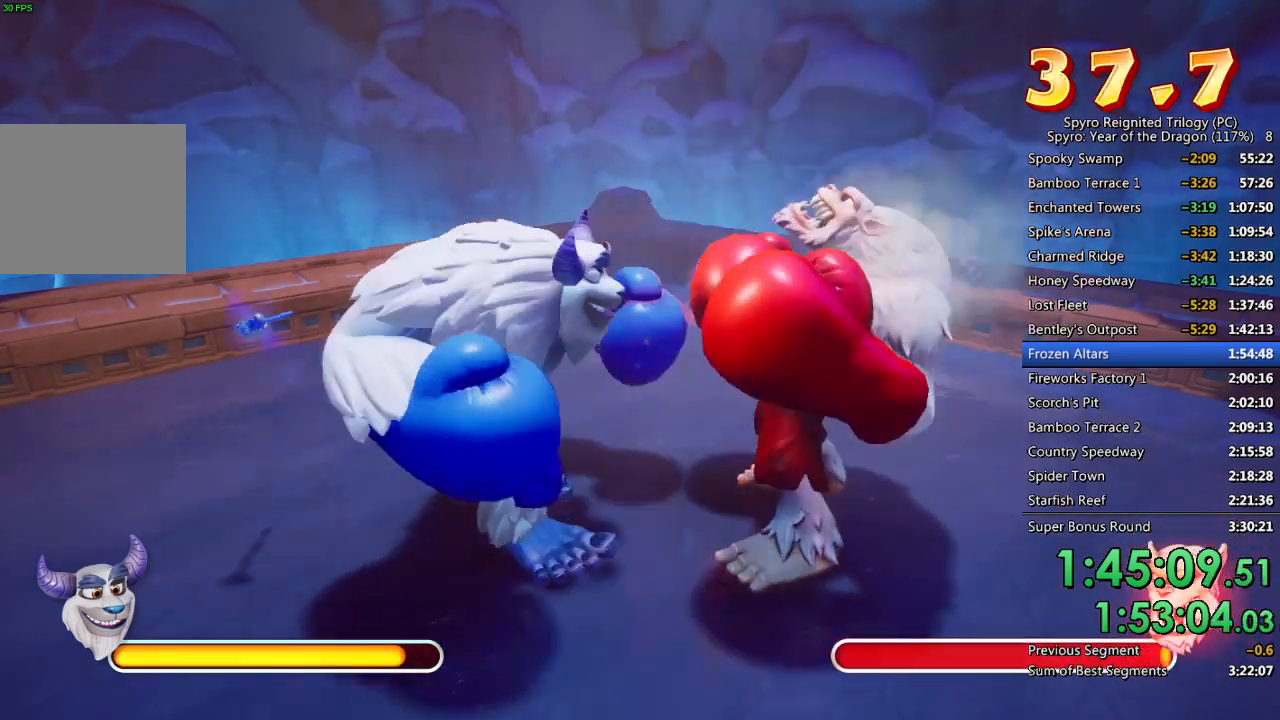
{"buttons": ["SQUARE"], "left_stick": "right", "right_stick": "center", "events": [[17, "CROSS", "down"], [83, "CROSS", "up"], [150, "CROSS", "down"], [200, "CROSS", "up"], [267, "CROSS", "down"], [333, "CROSS", "up"], [467, "SQUARE", "down"]]}
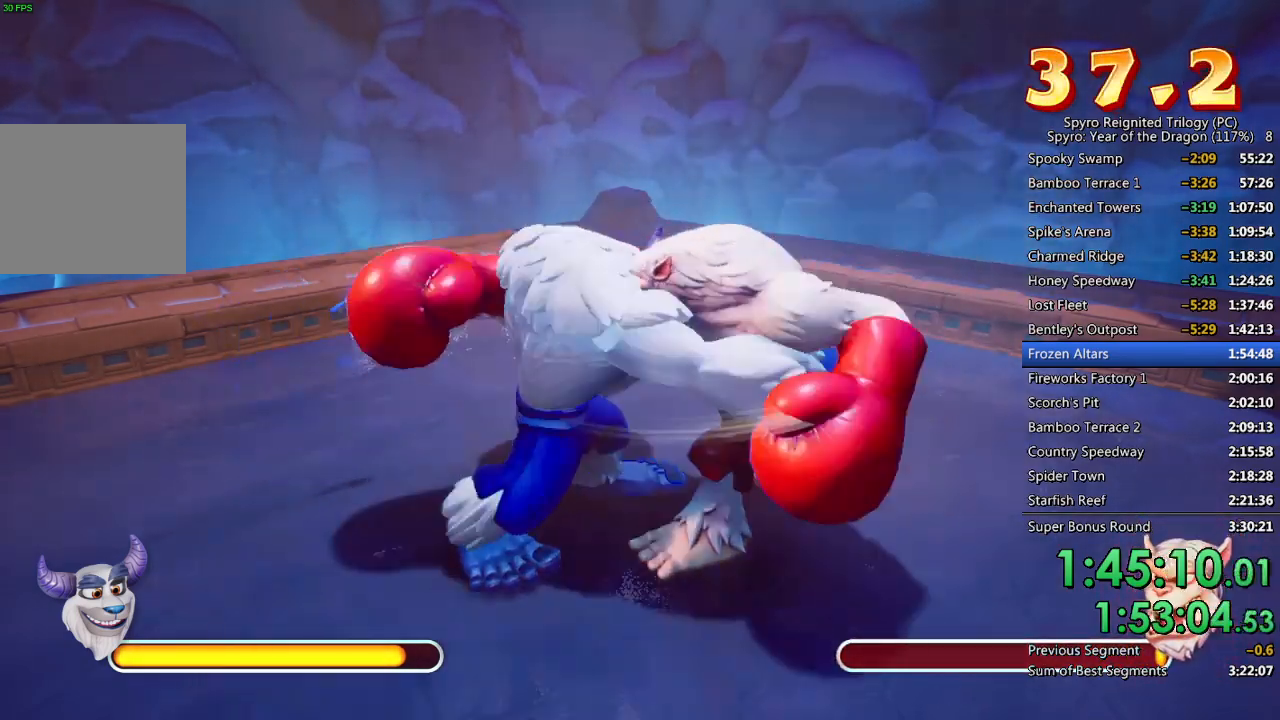
{"buttons": [], "left_stick": "right", "right_stick": "center", "events": [[33, "SQUARE", "up"], [83, "SQUARE", "down"], [150, "SQUARE", "up"], [183, "SQUARE", "down"], [267, "SQUARE", "up"], [317, "SQUARE", "down"], [417, "SQUARE", "up"]]}
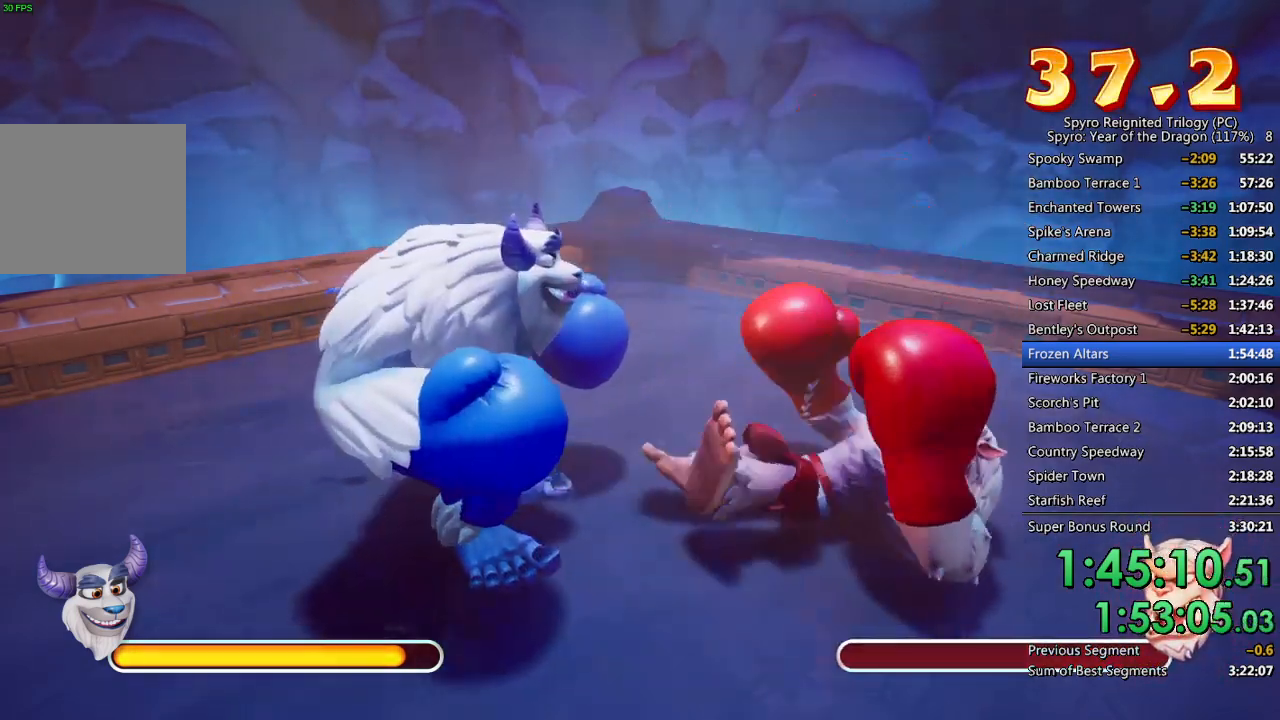
{"buttons": [], "left_stick": "center", "right_stick": "center", "events": [[233, "left_stick", "center"]]}
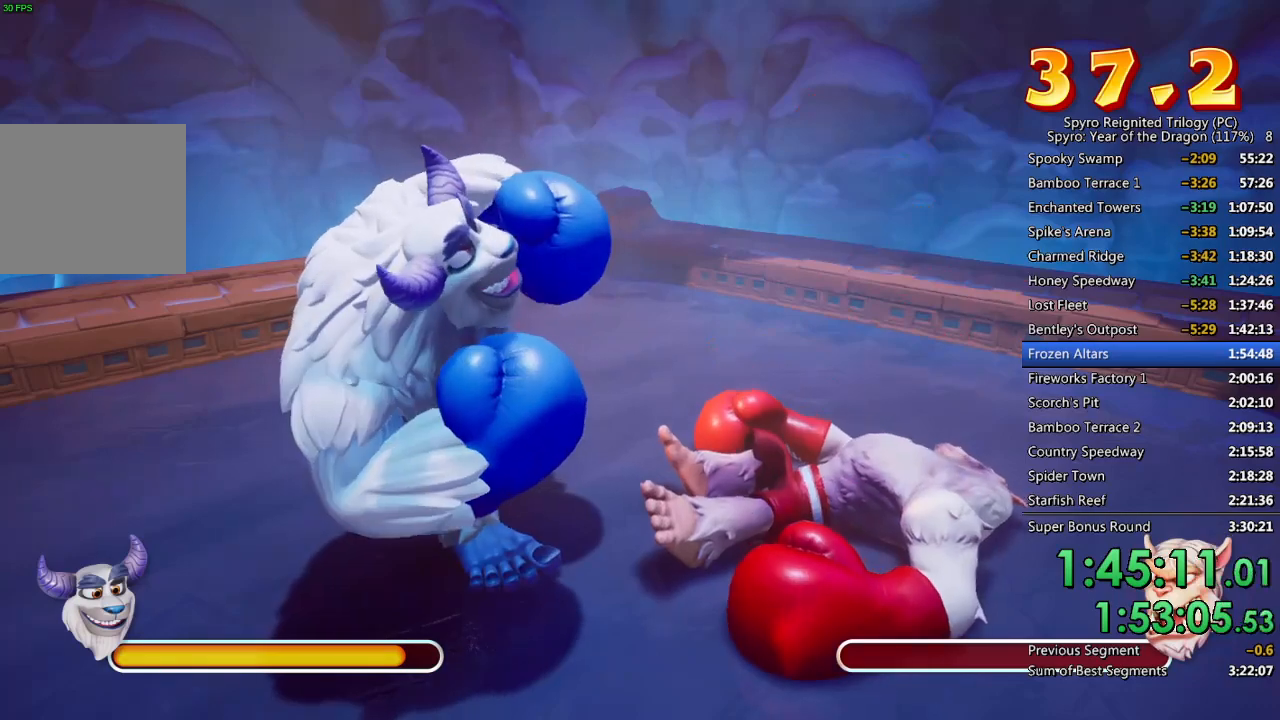
{"buttons": [], "left_stick": "center", "right_stick": "center", "events": []}
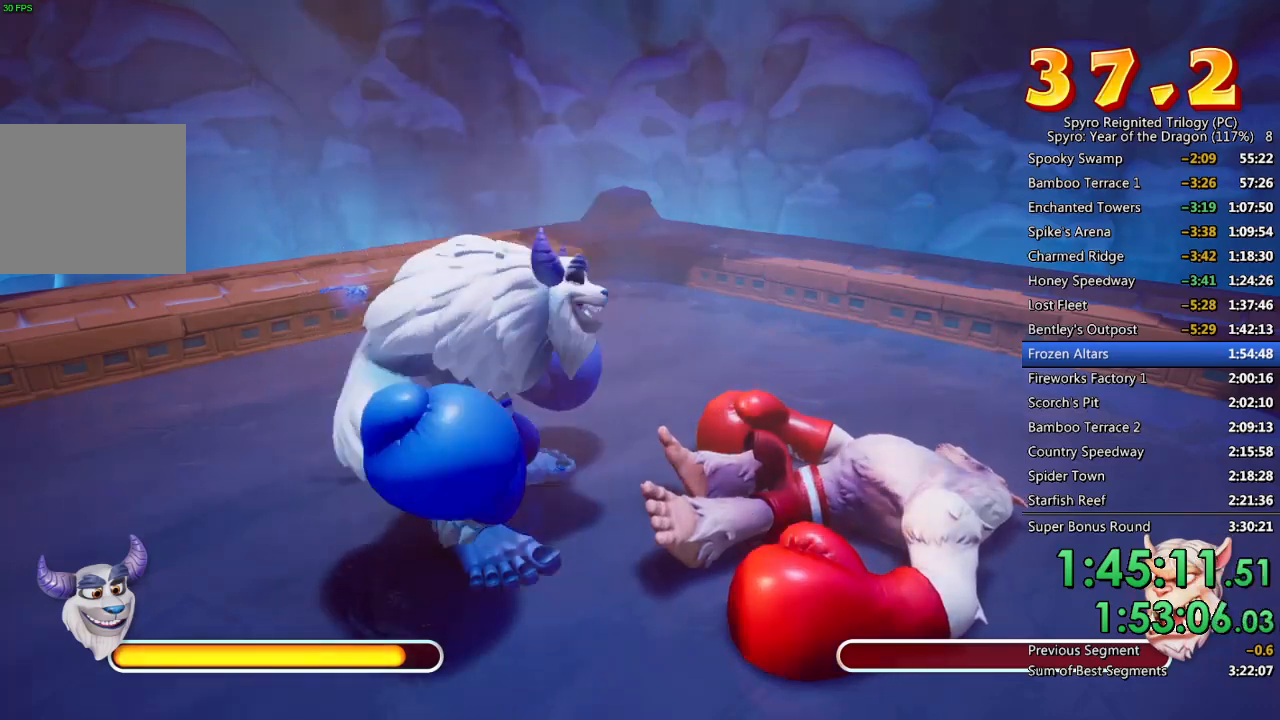
{"buttons": [], "left_stick": "center", "right_stick": "center", "events": []}
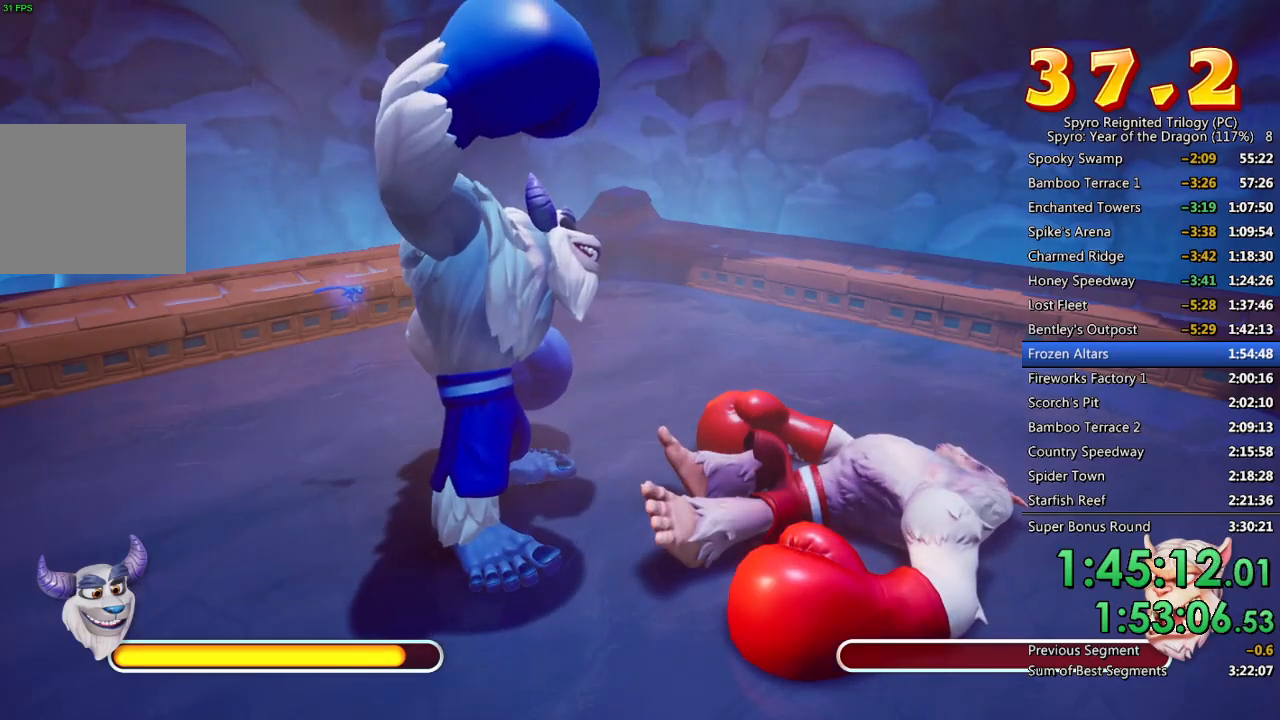
{"buttons": [], "left_stick": "center", "right_stick": "center", "events": []}
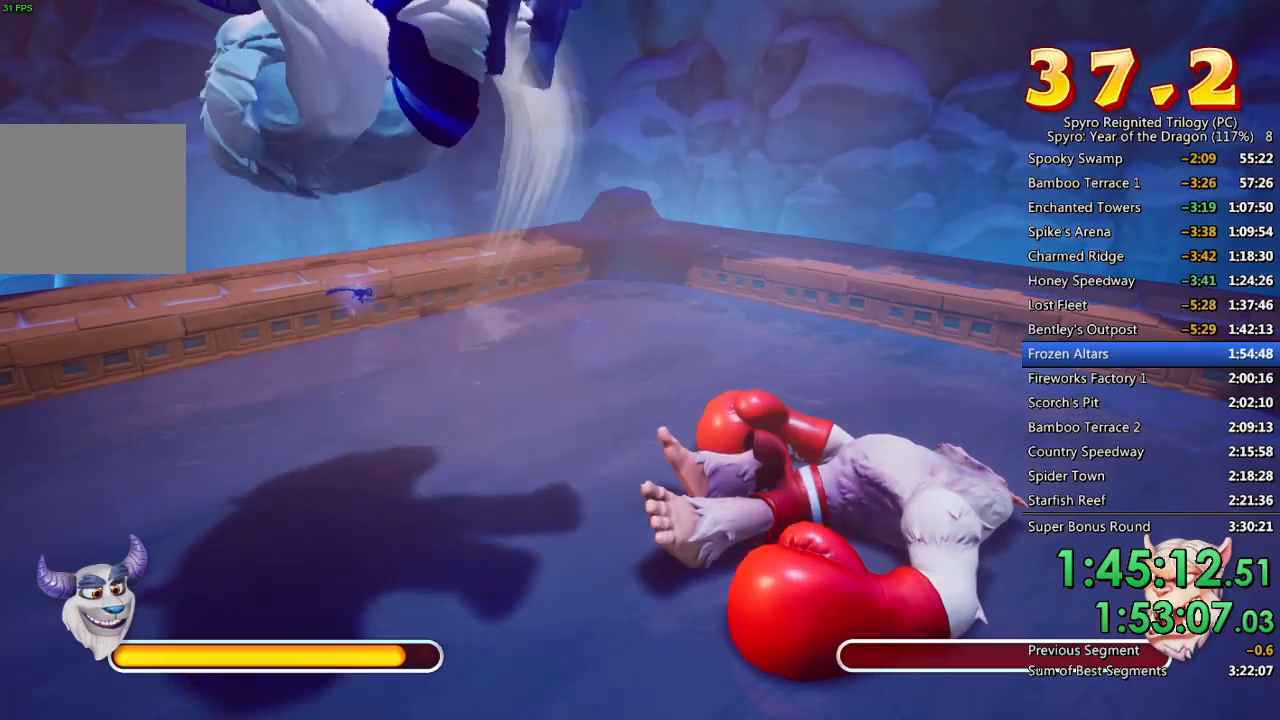
{"buttons": [], "left_stick": "center", "right_stick": "center", "events": [[150, "R2", "down"], [200, "R2", "up"]]}
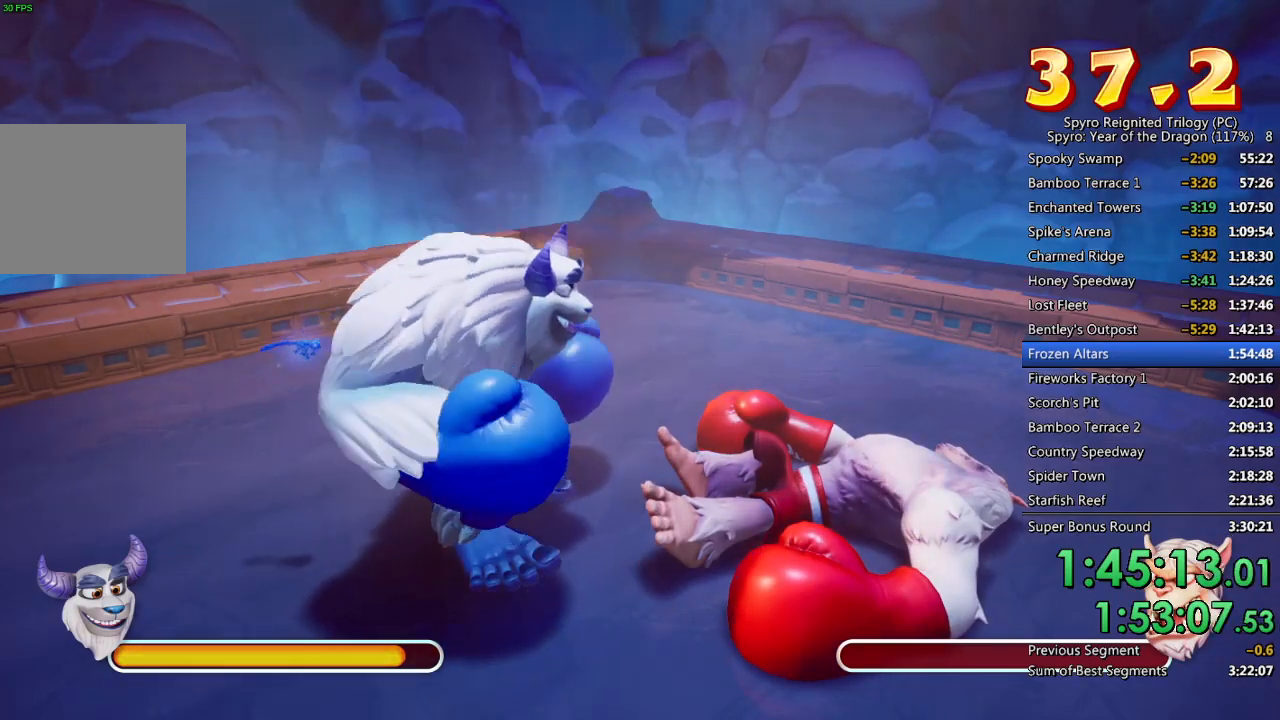
{"buttons": ["CROSS"], "left_stick": "center", "right_stick": "center", "events": [[367, "CROSS", "down"], [450, "CROSS", "up"], [500, "CROSS", "down"]]}
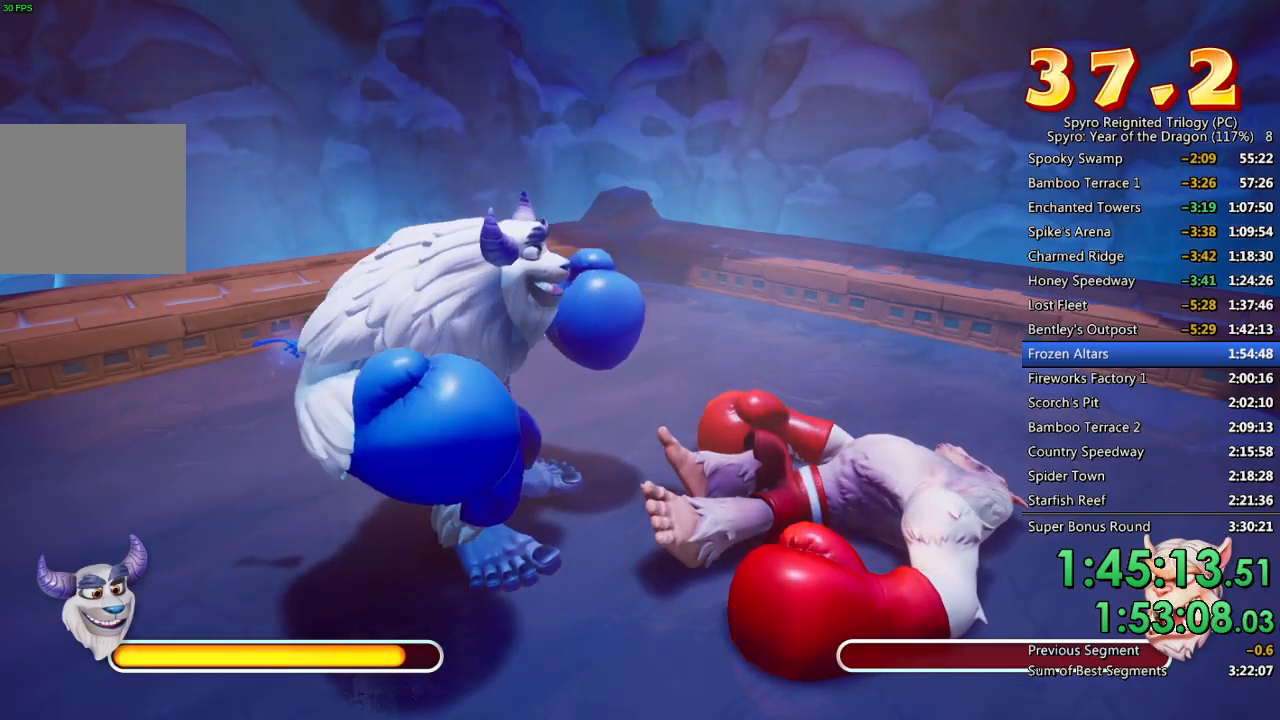
{"buttons": [], "left_stick": "center", "right_stick": "center", "events": [[67, "CROSS", "up"], [117, "CROSS", "down"], [167, "CROSS", "up"], [217, "CROSS", "down"], [283, "CROSS", "up"], [333, "CROSS", "down"], [383, "CROSS", "up"], [450, "CROSS", "down"], [500, "CROSS", "up"]]}
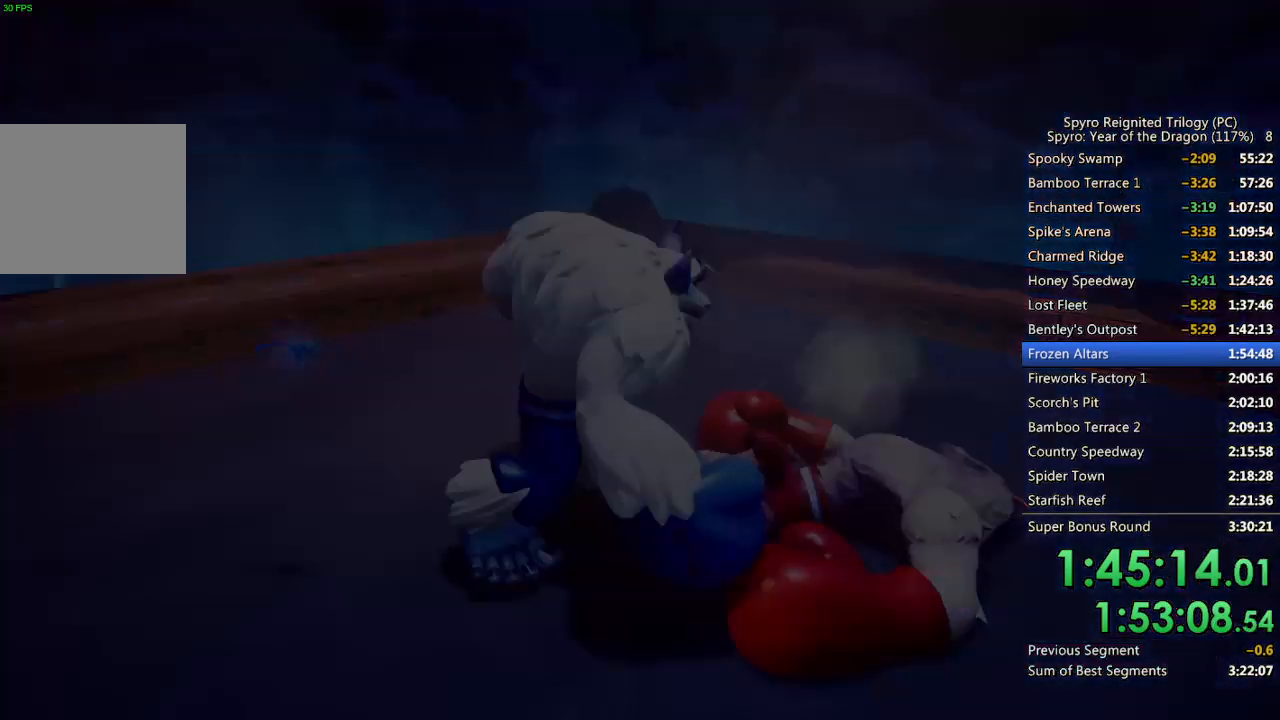
{"buttons": [], "left_stick": "center", "right_stick": "center", "events": [[67, "CROSS", "down"], [117, "CROSS", "up"], [167, "CROSS", "down"], [233, "CROSS", "up"], [283, "CROSS", "down"], [333, "CROSS", "up"], [400, "CROSS", "down"], [467, "CROSS", "up"]]}
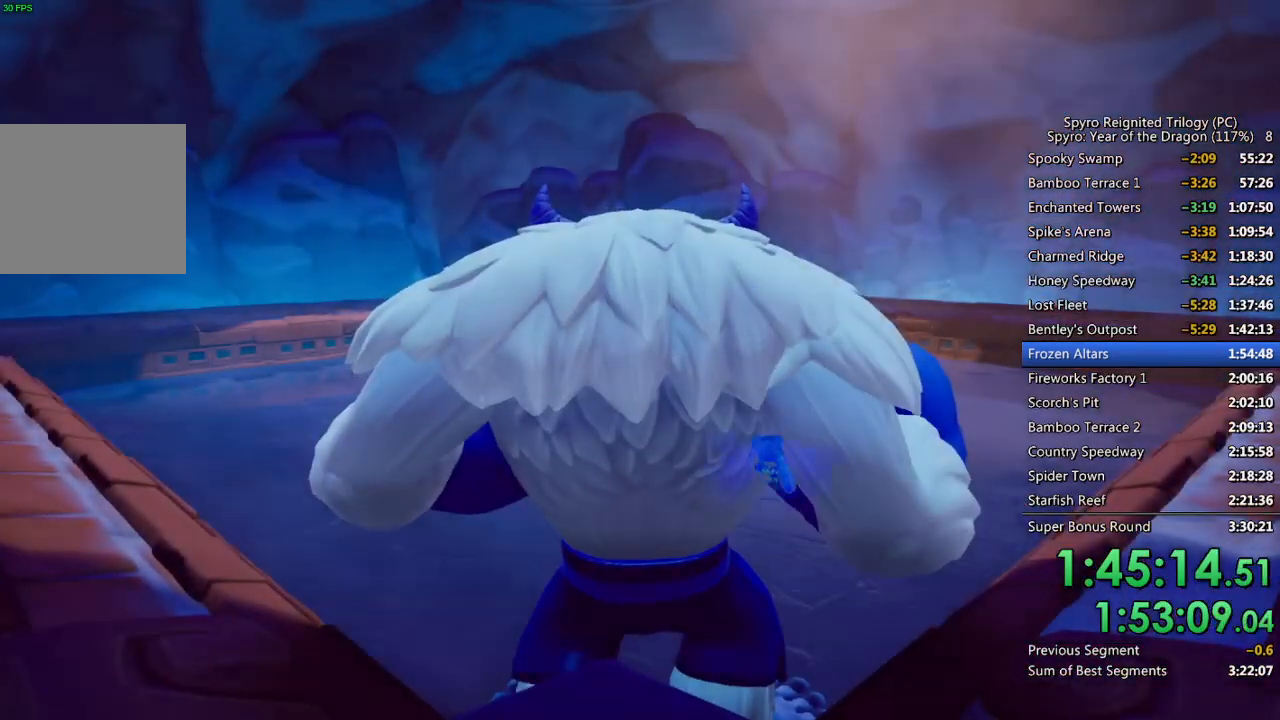
{"buttons": ["CROSS"], "left_stick": "center", "right_stick": "center", "events": [[33, "CROSS", "down"], [83, "CROSS", "up"], [133, "CROSS", "down"], [200, "CROSS", "up"], [250, "CROSS", "down"], [317, "CROSS", "up"], [367, "CROSS", "down"], [433, "CROSS", "up"], [500, "CROSS", "down"]]}
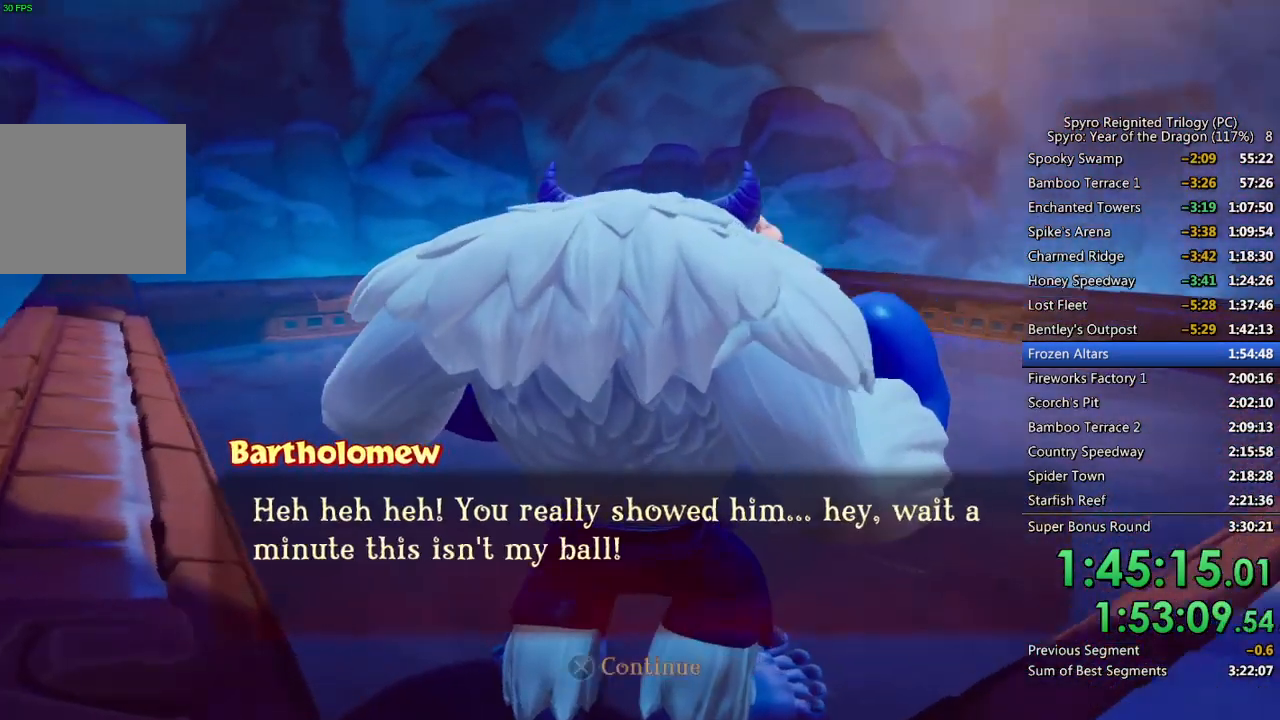
{"buttons": ["CROSS"], "left_stick": "center", "right_stick": "center", "events": [[50, "CROSS", "up"], [117, "CROSS", "down"], [167, "CROSS", "up"], [217, "CROSS", "down"], [283, "CROSS", "up"], [350, "CROSS", "down"], [400, "CROSS", "up"], [467, "CROSS", "down"]]}
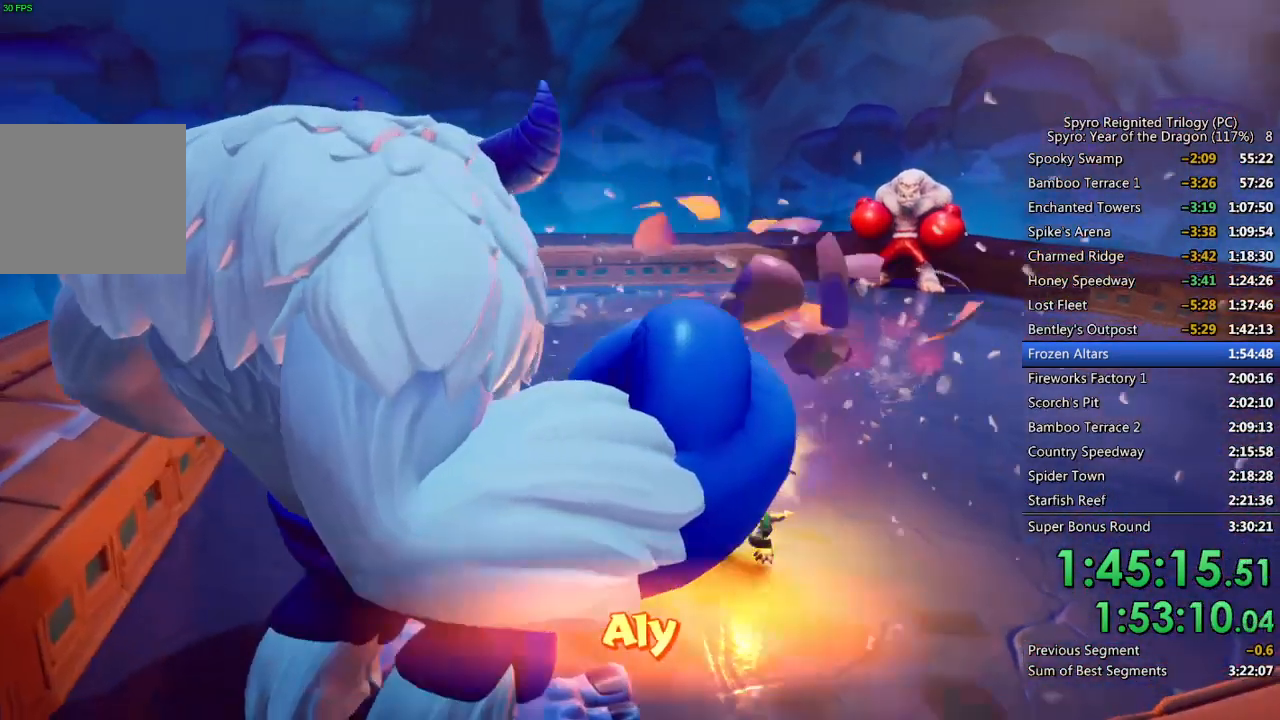
{"buttons": ["CROSS"], "left_stick": "center", "right_stick": "center", "events": [[33, "CROSS", "up"], [100, "CROSS", "down"], [150, "CROSS", "up"], [217, "CROSS", "down"], [283, "CROSS", "up"], [333, "CROSS", "down"], [400, "CROSS", "up"], [467, "CROSS", "down"]]}
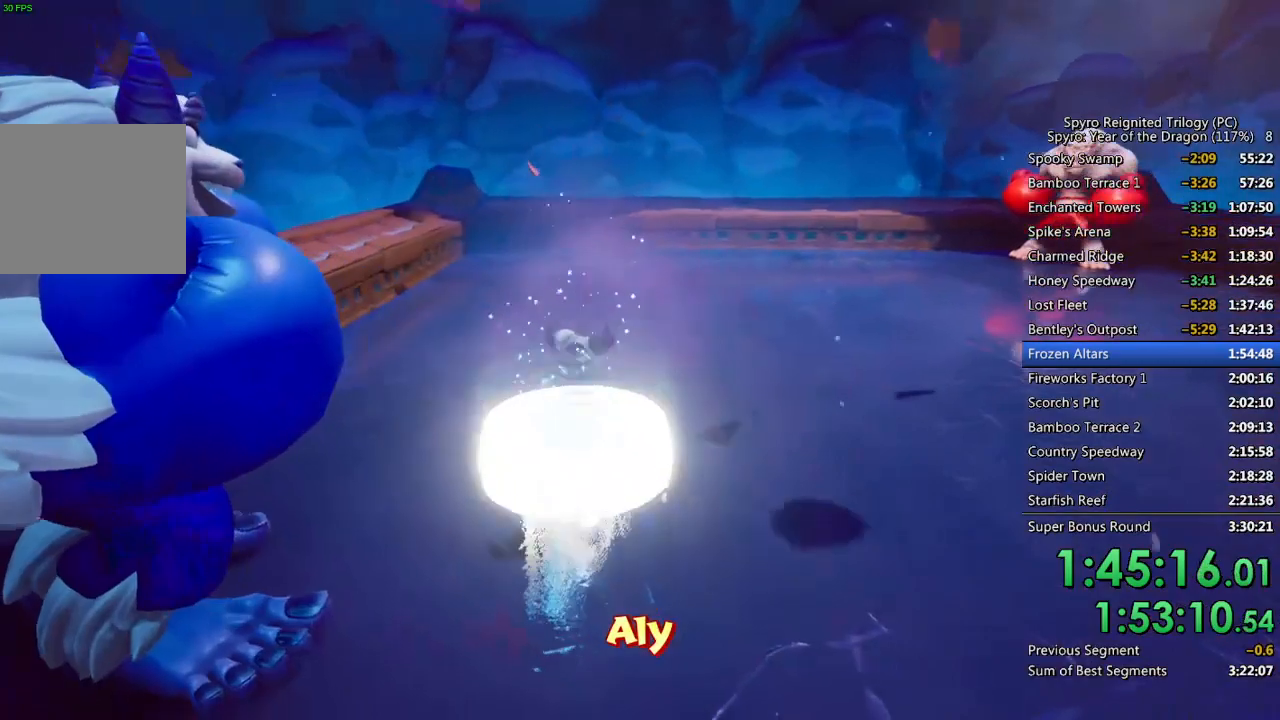
{"buttons": ["CROSS"], "left_stick": "center", "right_stick": "center", "events": [[33, "CROSS", "up"], [100, "CROSS", "down"], [167, "CROSS", "up"], [233, "CROSS", "down"], [283, "CROSS", "up"], [350, "CROSS", "down"], [417, "CROSS", "up"], [483, "CROSS", "down"]]}
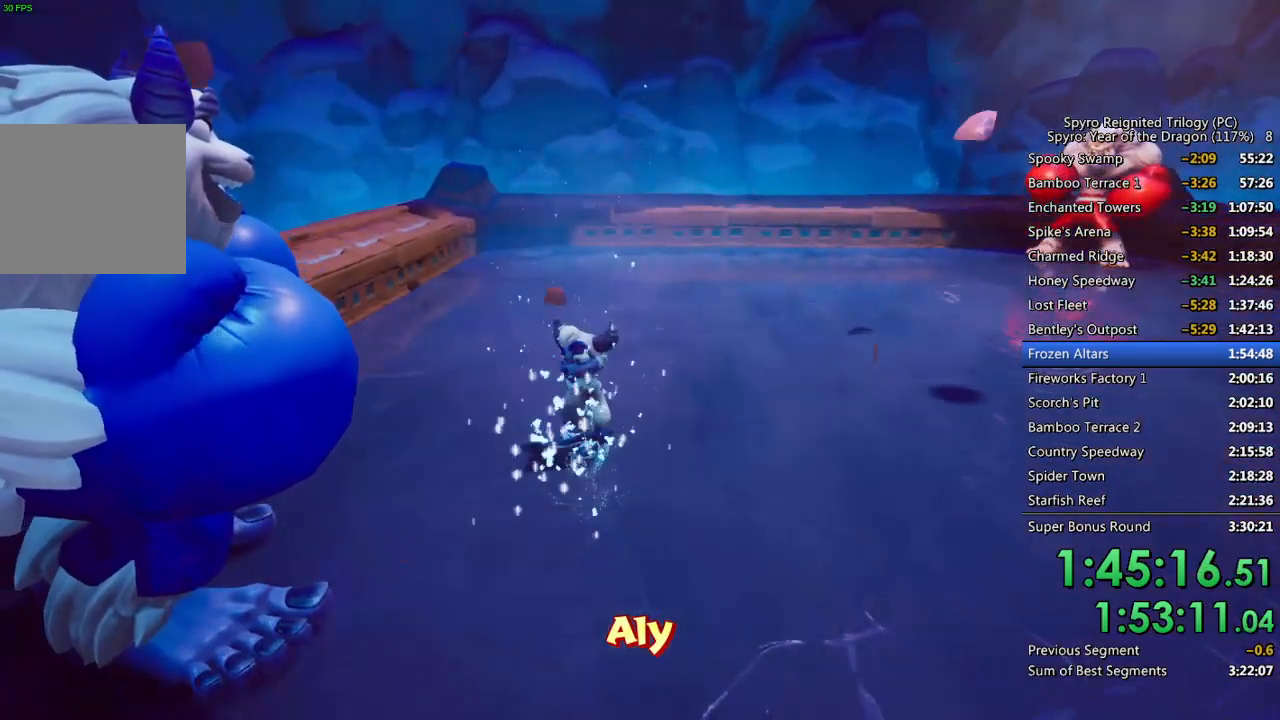
{"buttons": ["CROSS"], "left_stick": "center", "right_stick": "center", "events": [[33, "CROSS", "up"], [100, "CROSS", "down"], [167, "CROSS", "up"], [217, "CROSS", "down"], [283, "CROSS", "up"], [350, "CROSS", "down"], [400, "CROSS", "up"], [483, "CROSS", "down"]]}
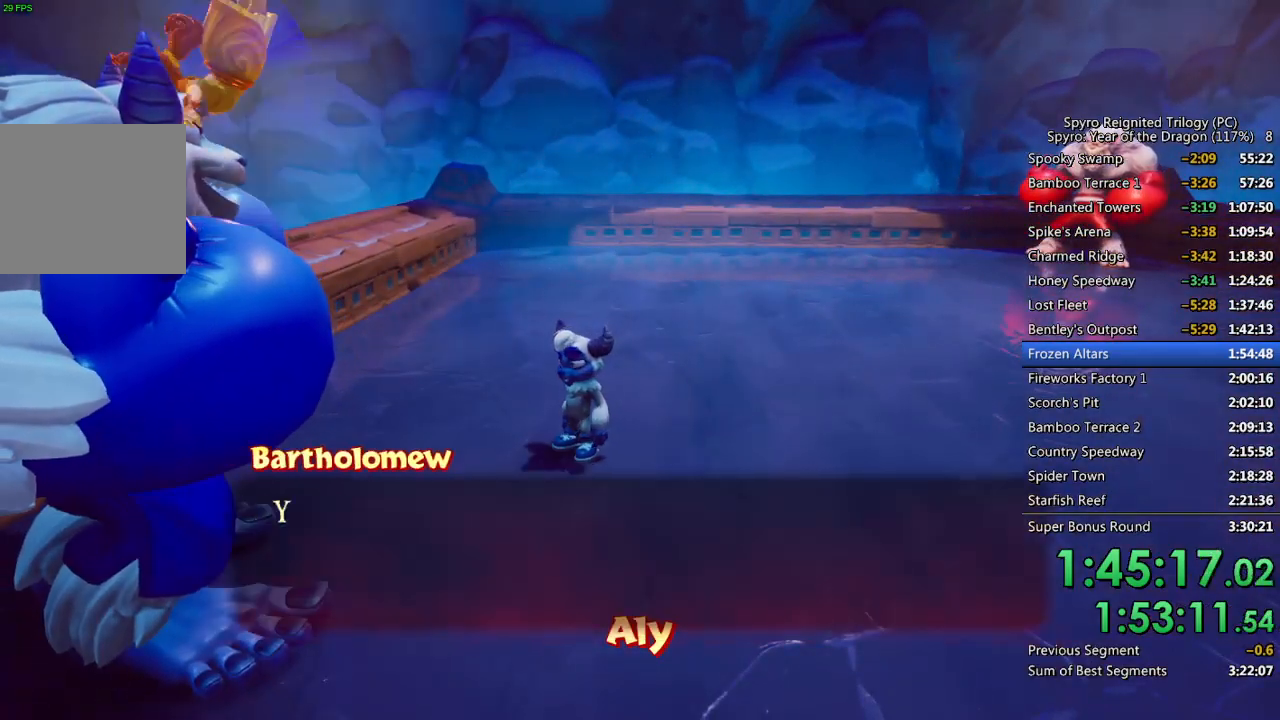
{"buttons": ["CROSS"], "left_stick": "center", "right_stick": "center", "events": [[33, "CROSS", "up"], [100, "CROSS", "down"], [167, "CROSS", "up"], [233, "CROSS", "down"], [283, "CROSS", "up"], [333, "CROSS", "down"], [417, "CROSS", "up"], [467, "CROSS", "down"]]}
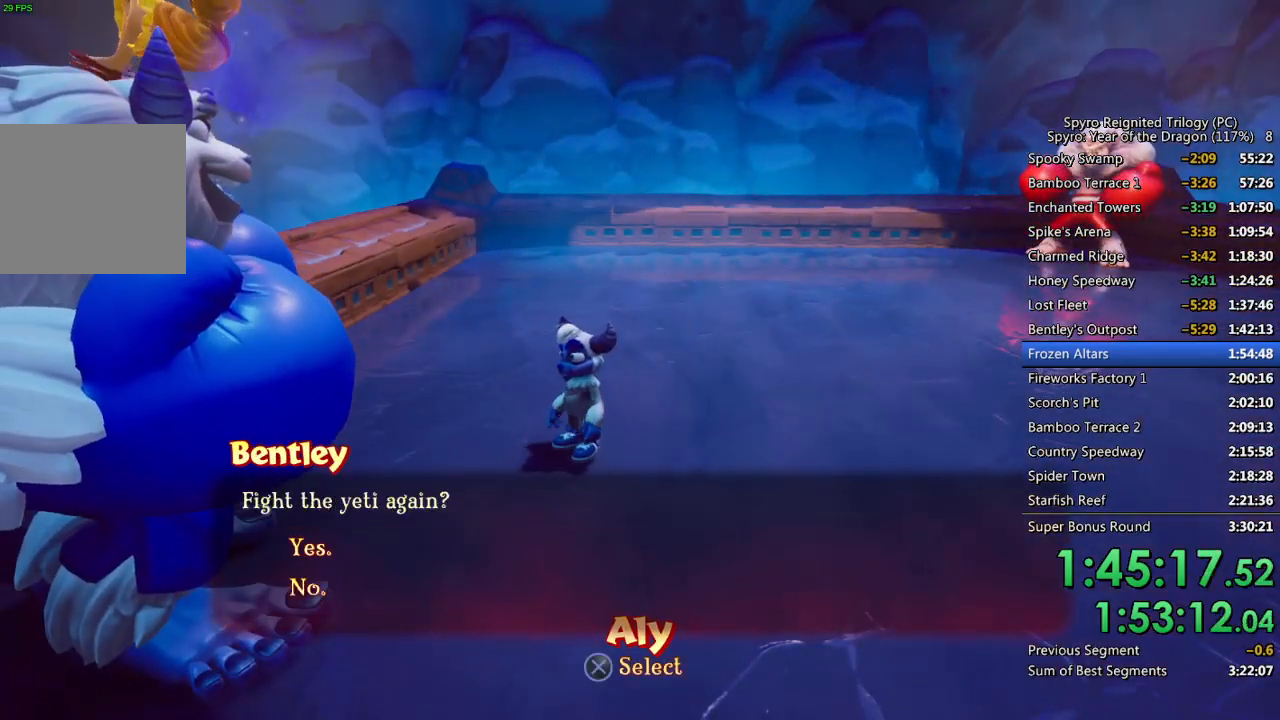
{"buttons": ["CROSS"], "left_stick": "center", "right_stick": "center", "events": [[33, "CROSS", "up"], [100, "CROSS", "down"], [167, "CROSS", "up"], [233, "CROSS", "down"], [300, "CROSS", "up"], [367, "CROSS", "down"], [433, "CROSS", "up"], [500, "CROSS", "down"]]}
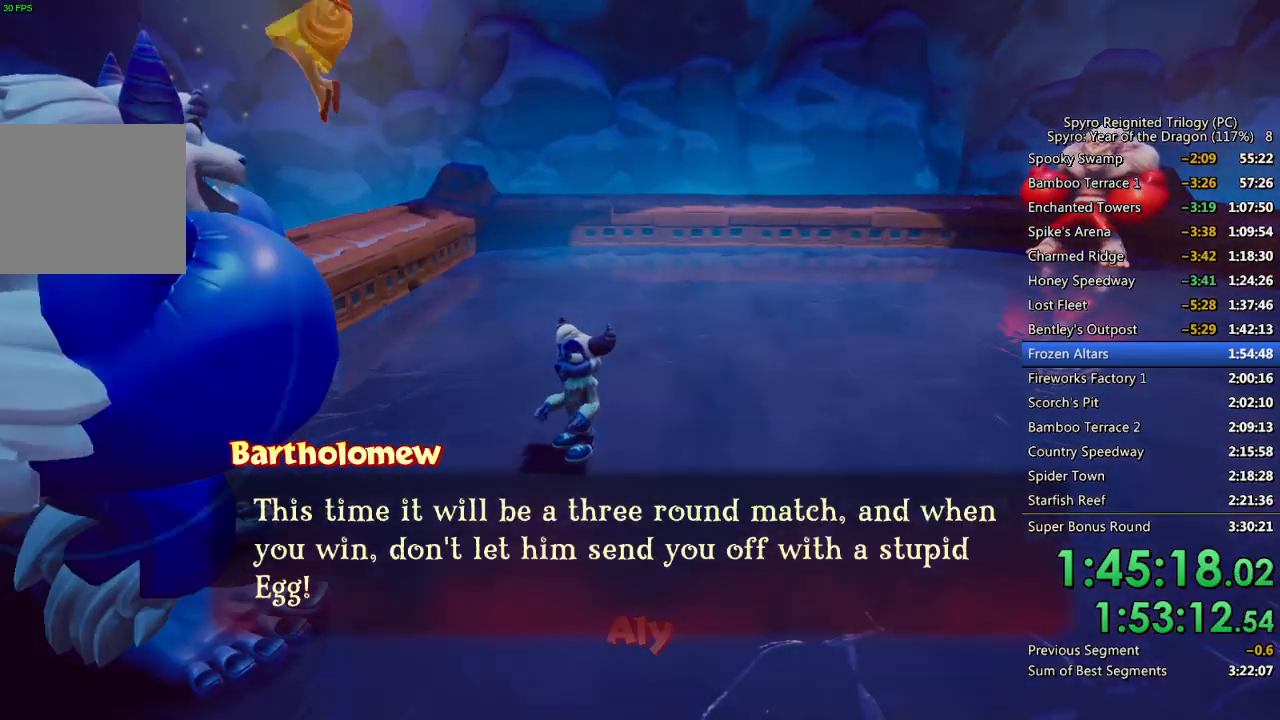
{"buttons": [], "left_stick": "center", "right_stick": "center", "events": [[83, "CROSS", "up"], [117, "CROSS", "down"], [200, "CROSS", "up"]]}
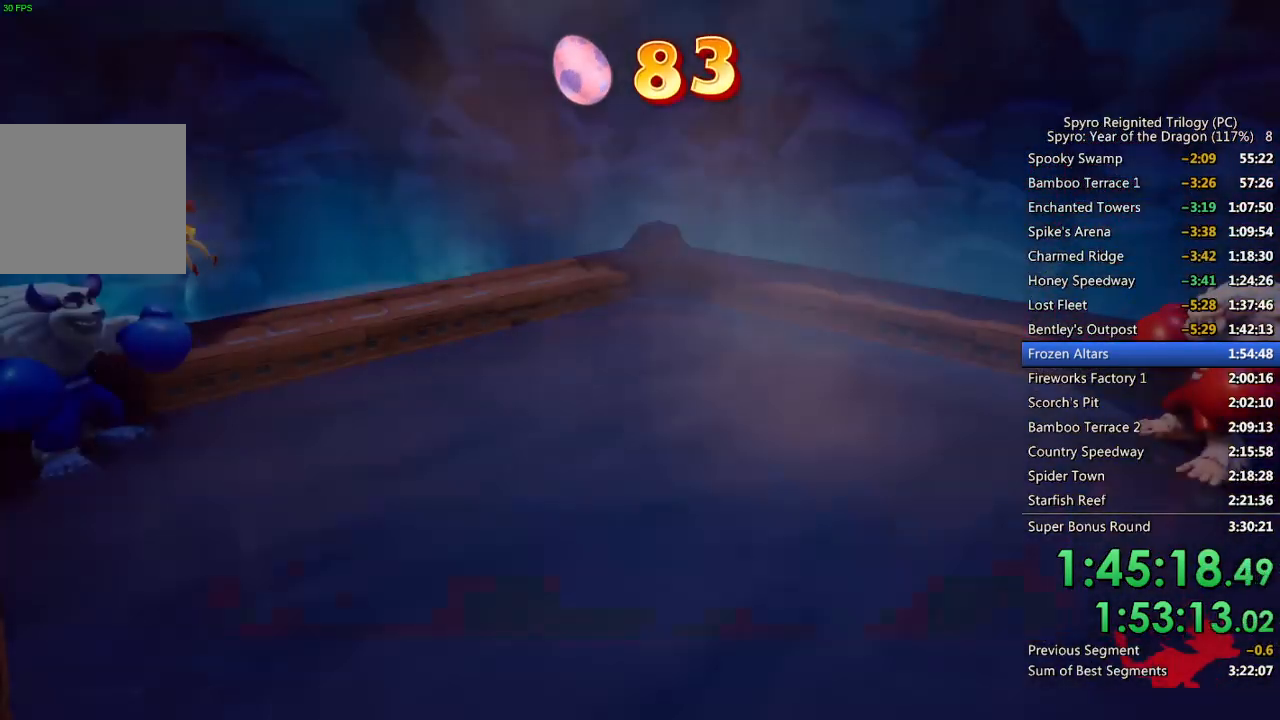
{"buttons": [], "left_stick": "center", "right_stick": "center", "events": []}
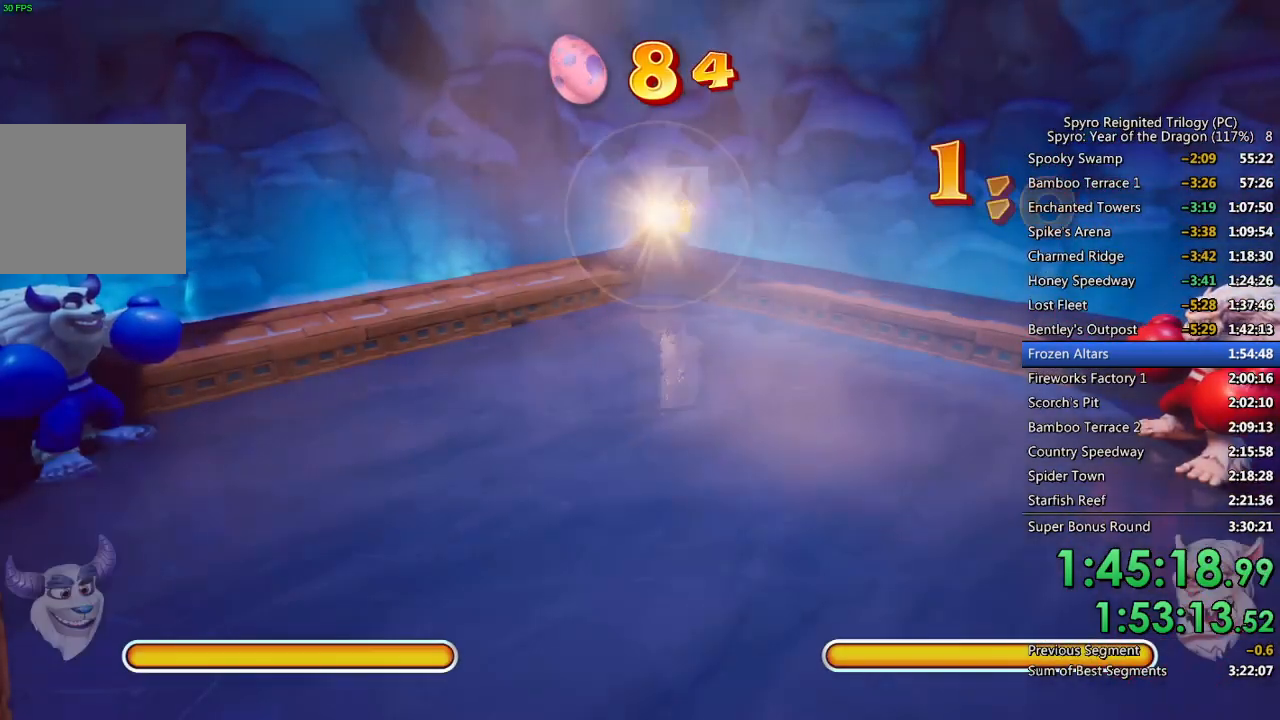
{"buttons": [], "left_stick": "right", "right_stick": "center", "events": [[350, "left_stick", "right"]]}
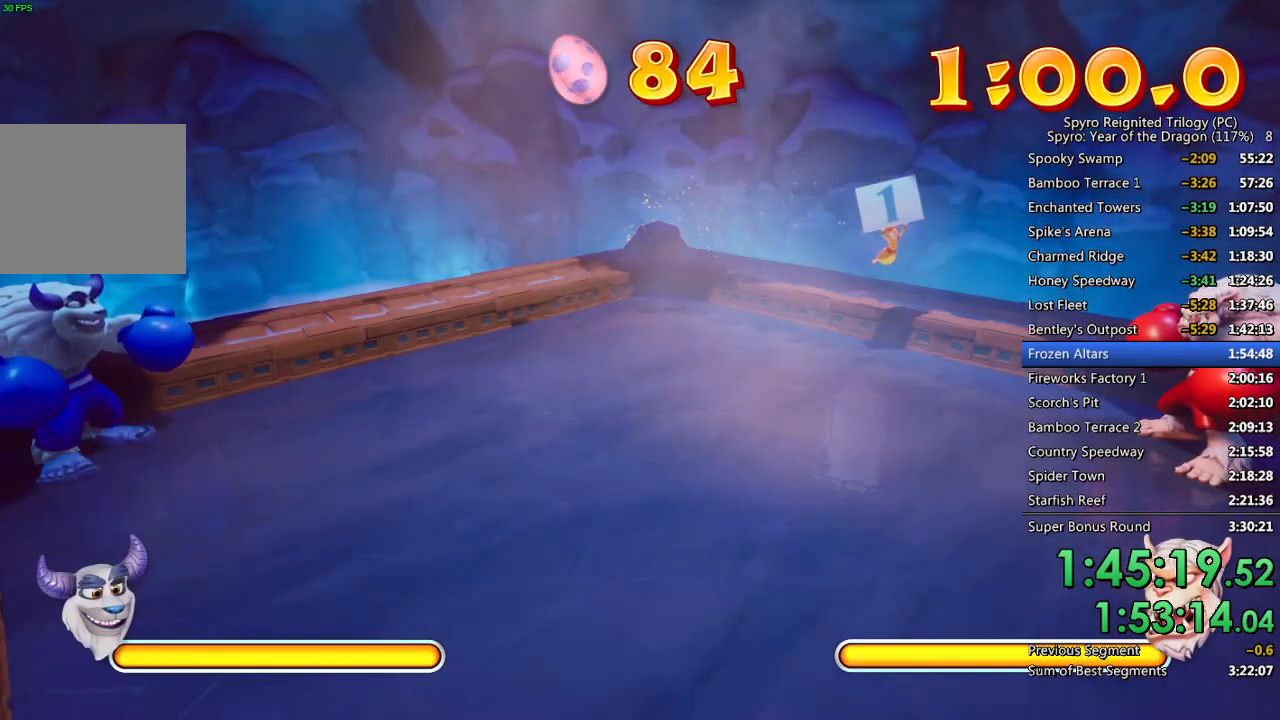
{"buttons": [], "left_stick": "right", "right_stick": "center", "events": []}
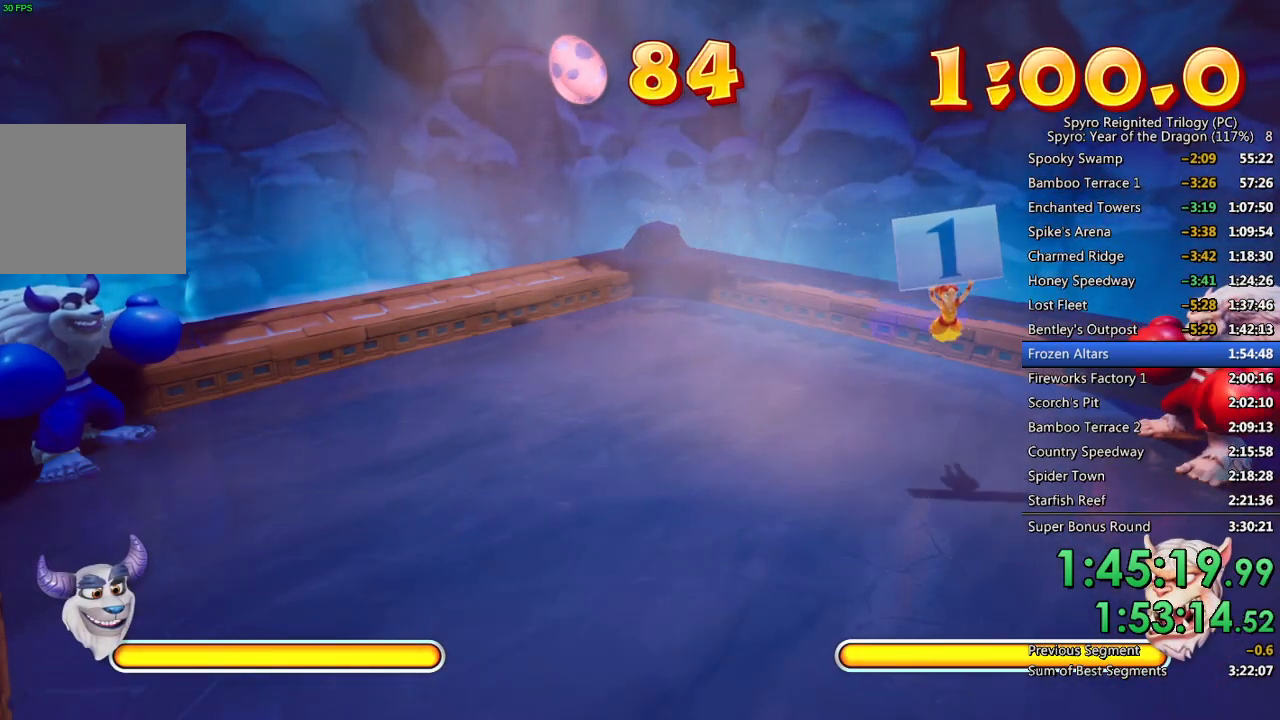
{"buttons": [], "left_stick": "right", "right_stick": "center", "events": []}